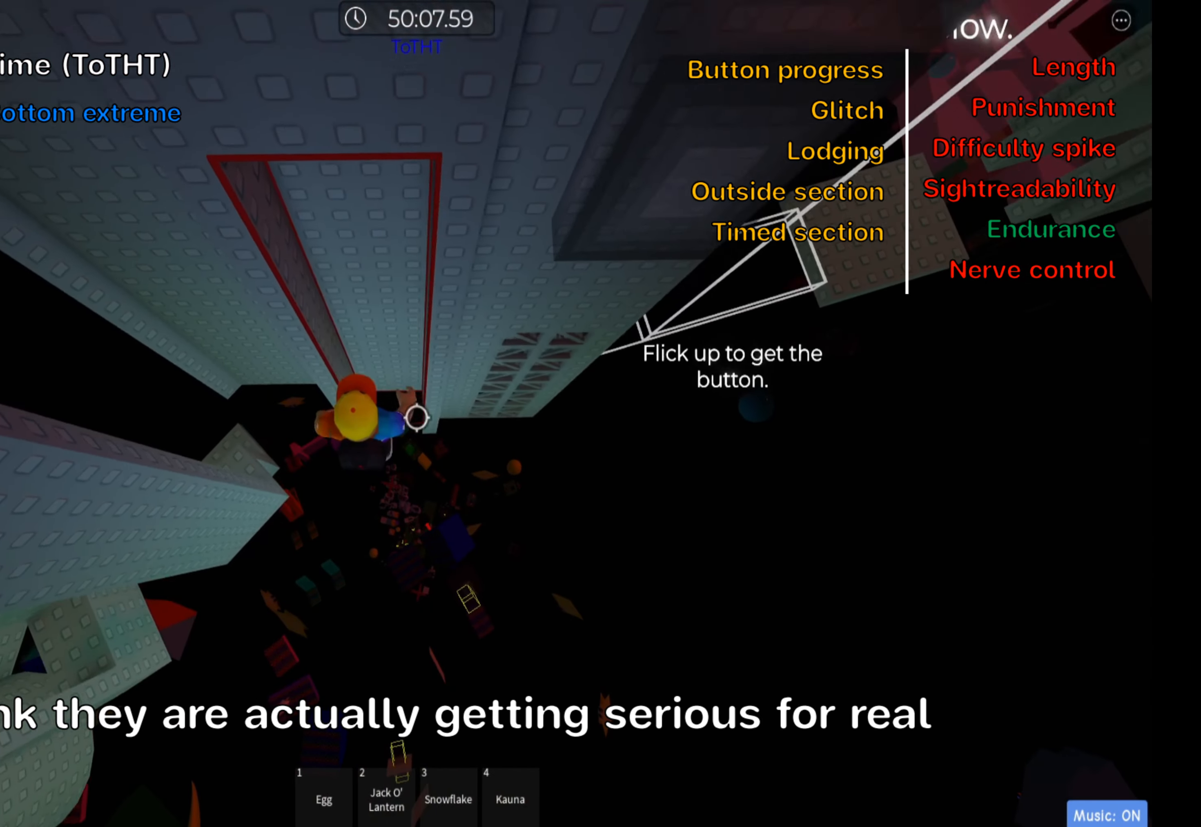
Gameplay with keyboard; each line is a JSON object with the keys held at the frame after it. "events" lists presses ("down") and releases ("up") of ".", "a", "comma", "ctrl", "d", "e", "f", "s", "shift", "space", "tab" and "w" between this image and that frame as [ms after this image, input, new state], when the widget could be followed in between. No other keys are recorded. Mouse input is not recorded.
{"keys": ["w"], "events": [[183, "space", "up"], [217, "space", "down"], [283, "space", "up"], [300, "w", "down"], [483, "d", "up"]]}
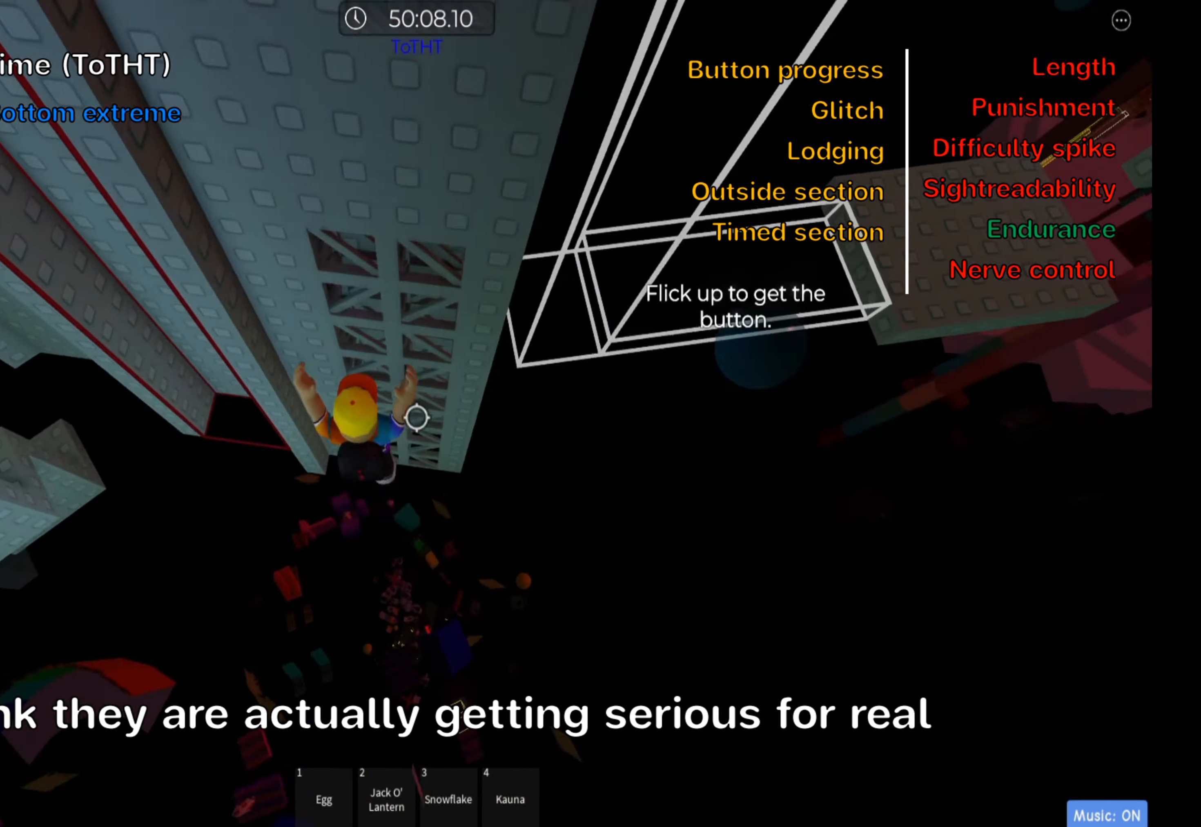
{"keys": ["w"], "events": [[100, "shift", "down"], [233, "shift", "up"], [350, "shift", "down"], [467, "shift", "up"]]}
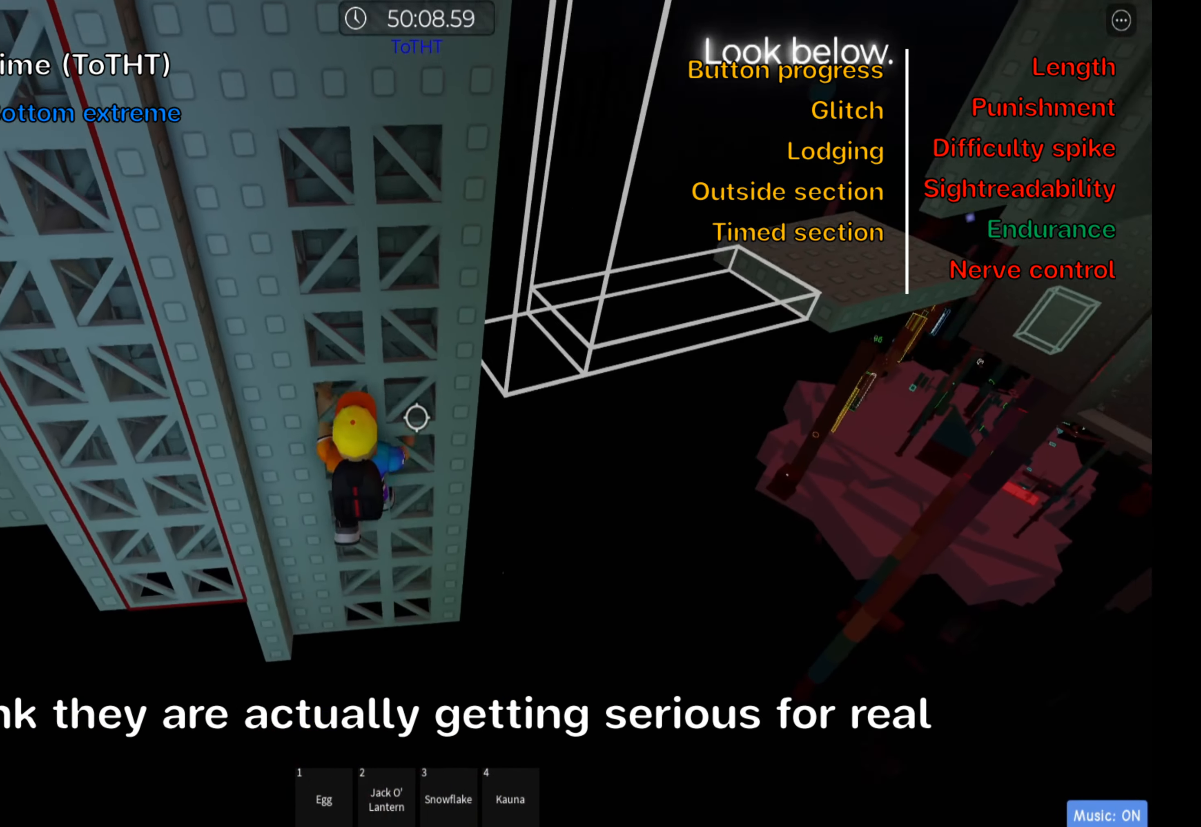
{"keys": ["w"], "events": [[100, "shift", "down"], [250, "shift", "up"], [383, "shift", "down"], [433, "shift", "up"]]}
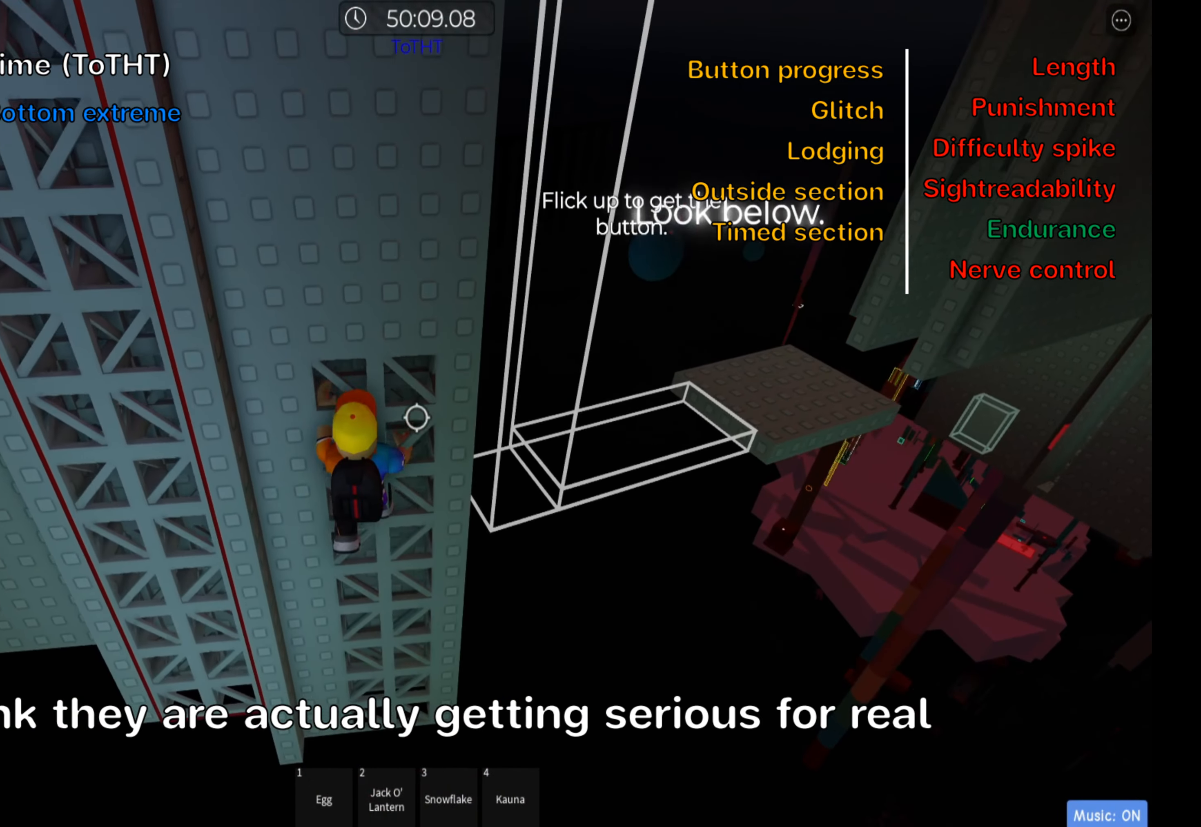
{"keys": ["w"], "events": [[250, "d", "down"], [350, "d", "up"]]}
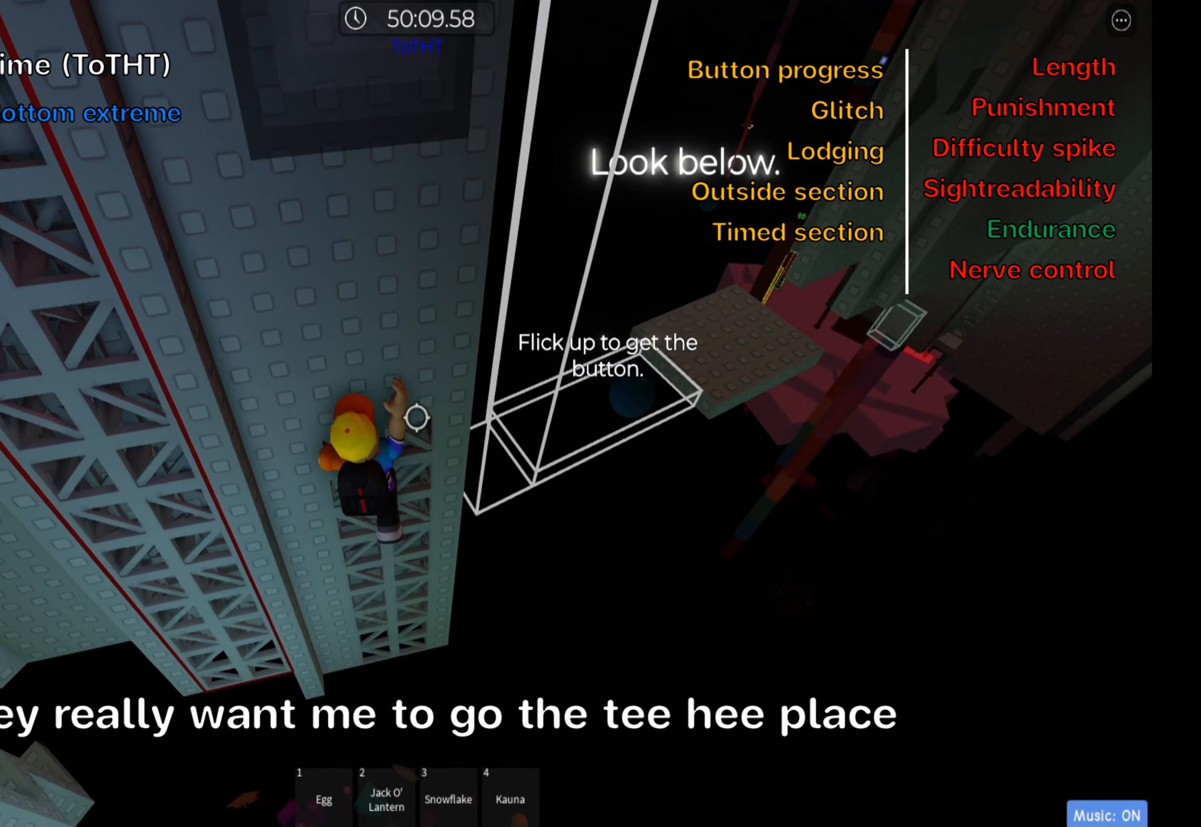
{"keys": ["d", "w"], "events": [[83, "d", "down"], [250, "d", "up"], [434, "d", "down"]]}
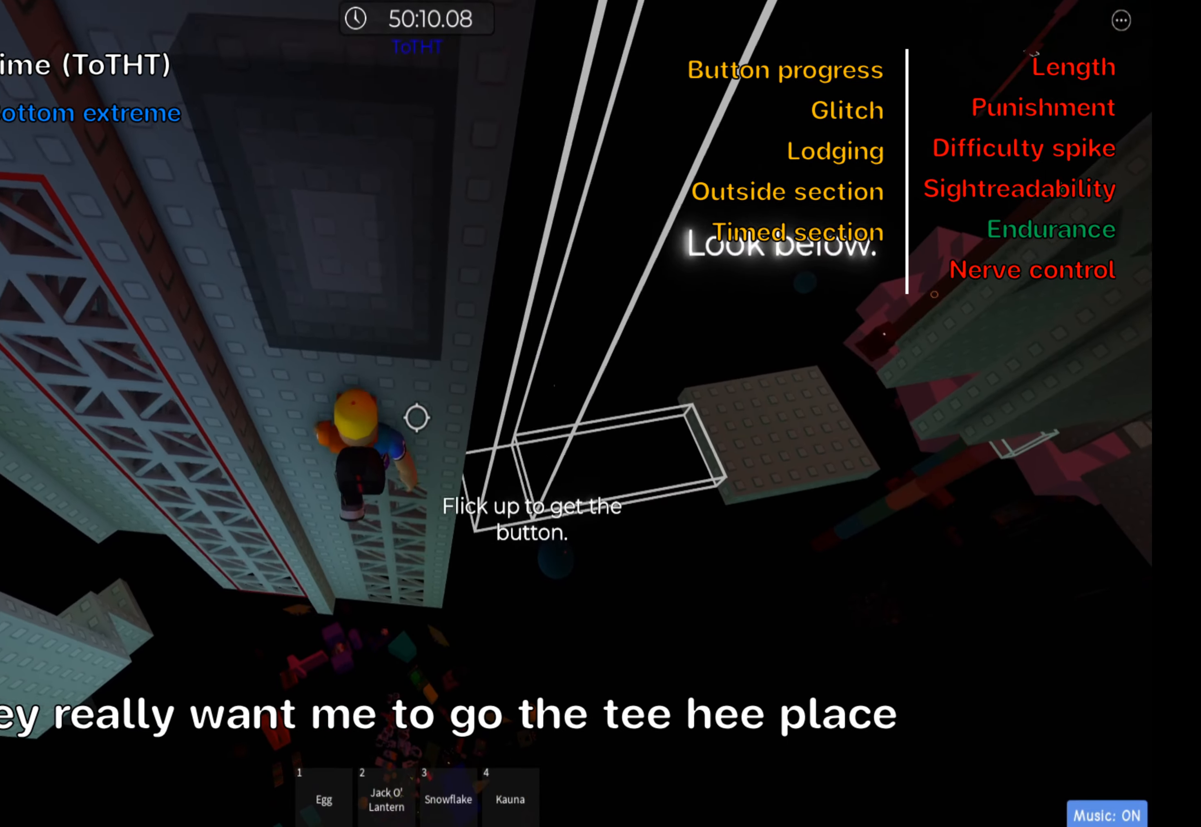
{"keys": ["w"], "events": [[17, "d", "up"], [167, "w", "up"], [467, "w", "down"]]}
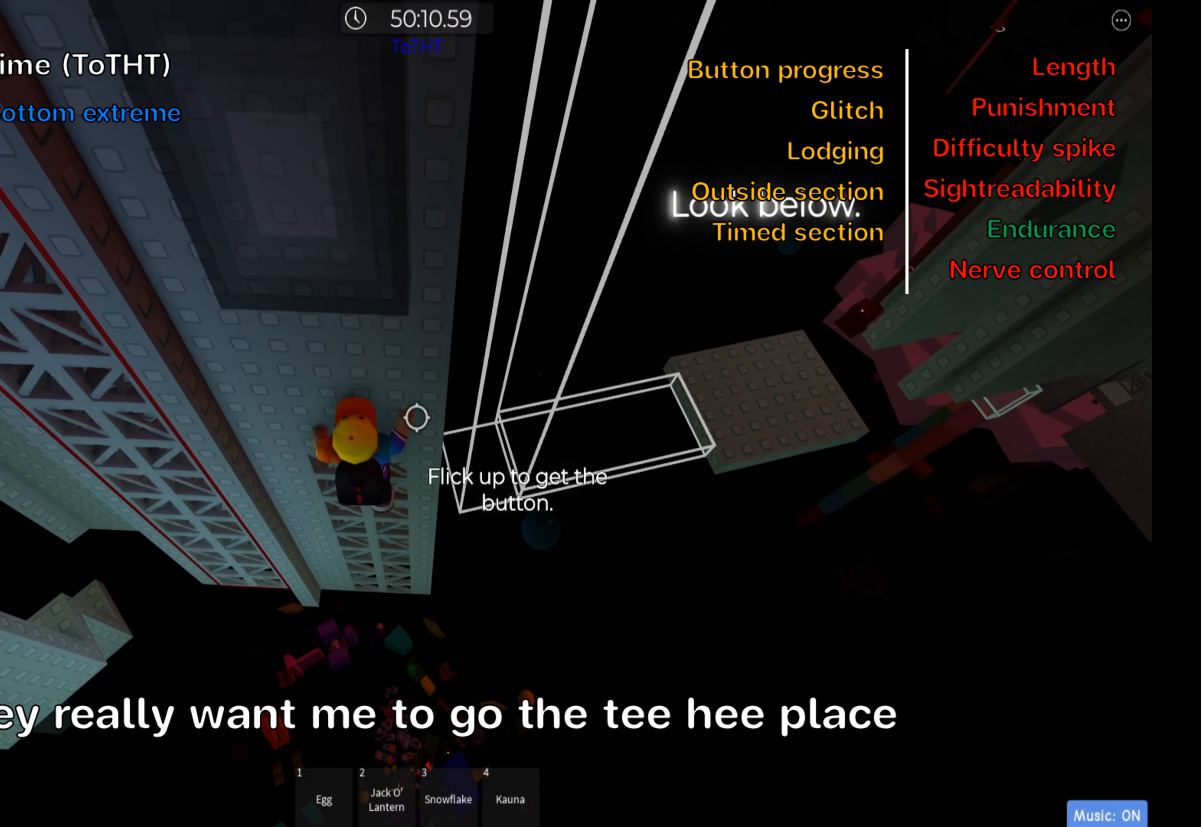
{"keys": ["w"], "events": [[100, "space", "down"], [234, "w", "up"], [250, "space", "up"], [384, "w", "down"]]}
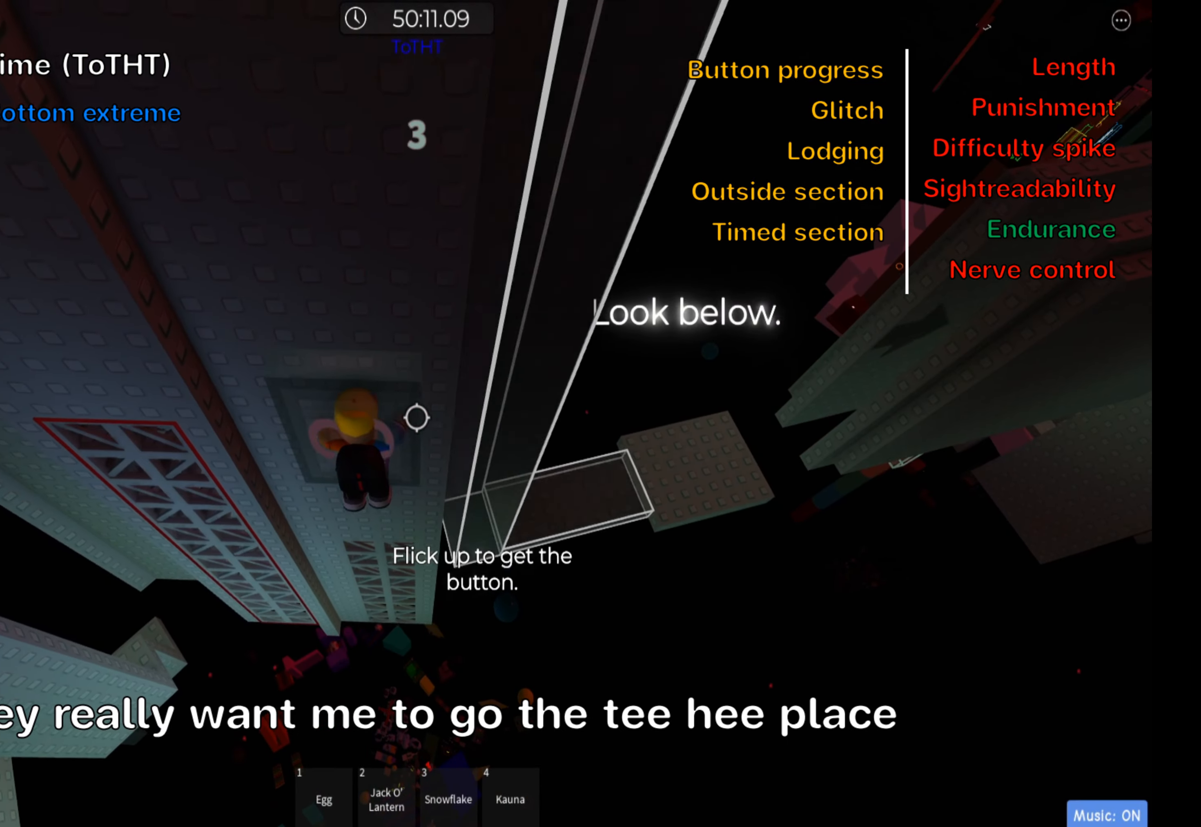
{"keys": ["d", "w"], "events": [[217, "d", "down"]]}
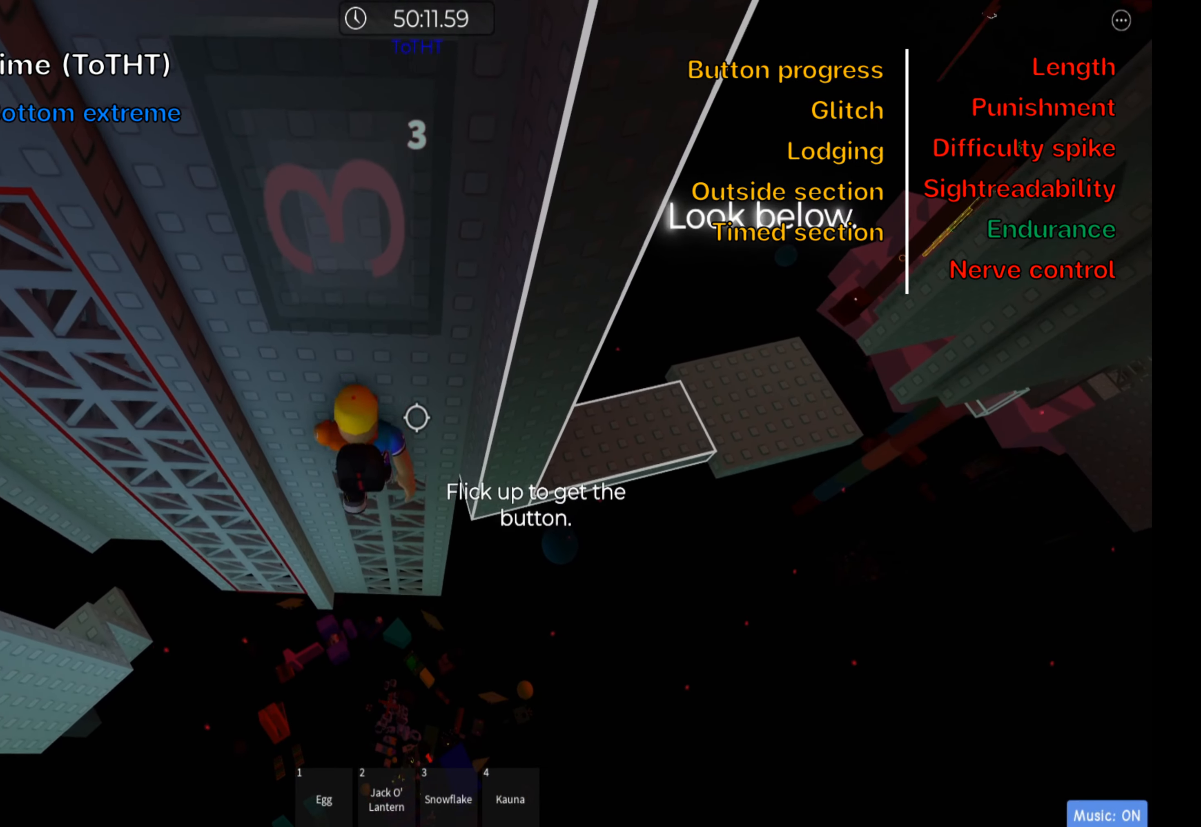
{"keys": [], "events": [[117, "d", "up"], [167, "shift", "down"], [184, "w", "up"], [334, "shift", "up"]]}
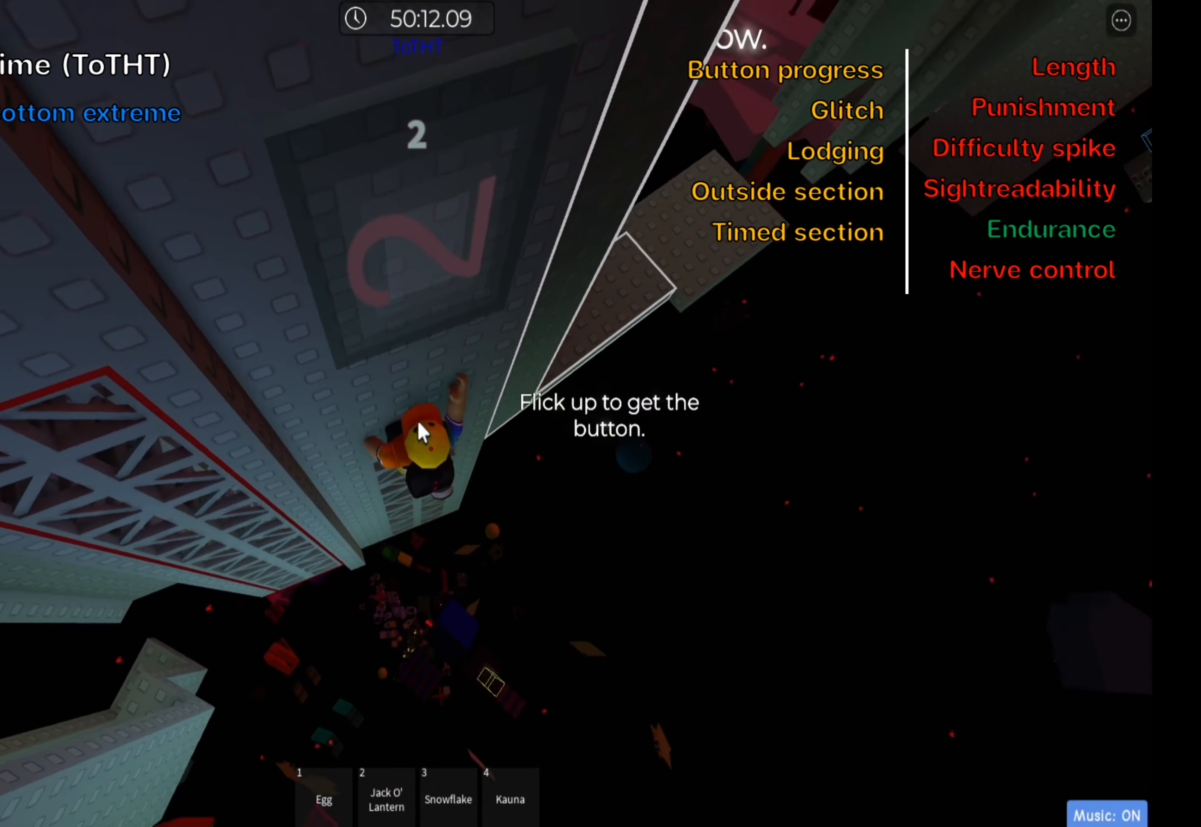
{"keys": ["d"], "events": [[134, "d", "down"], [184, "shift", "down"], [250, "space", "down"], [334, "shift", "up"], [400, "space", "up"]]}
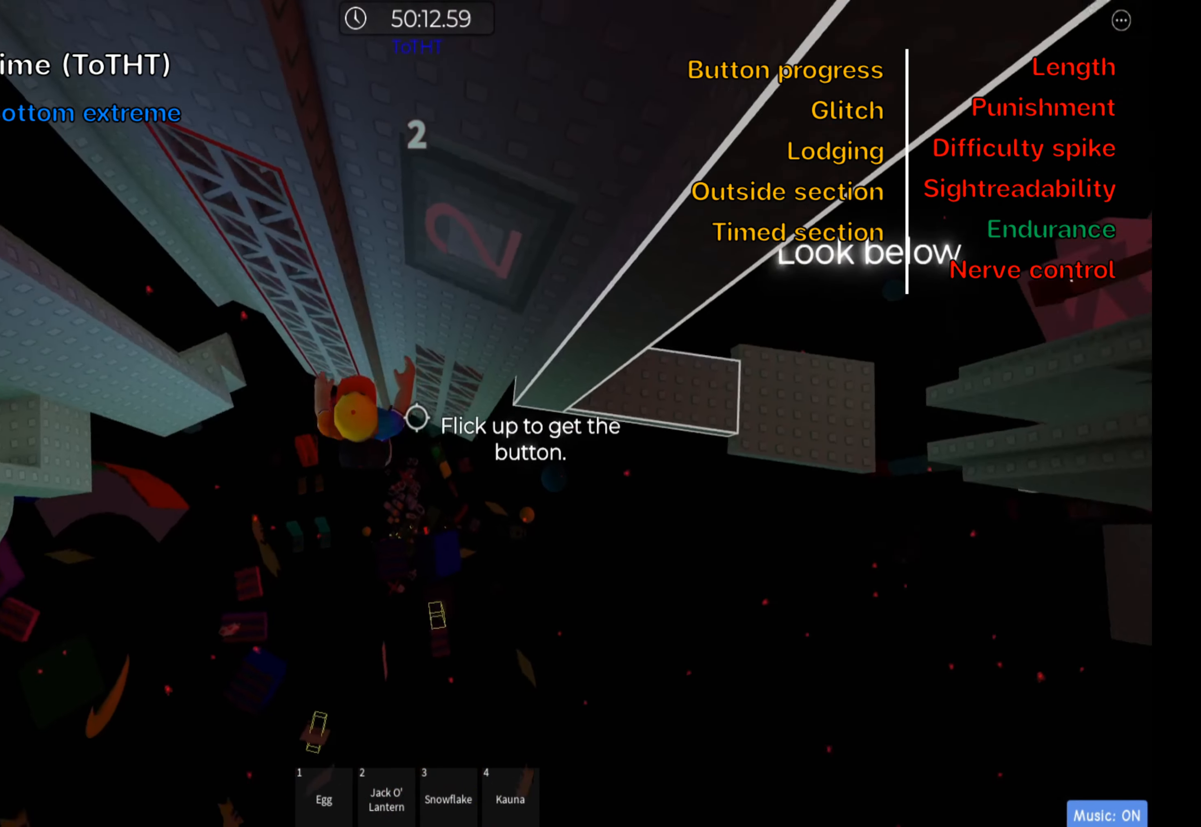
{"keys": ["w"], "events": [[134, "w", "down"], [234, "d", "up"]]}
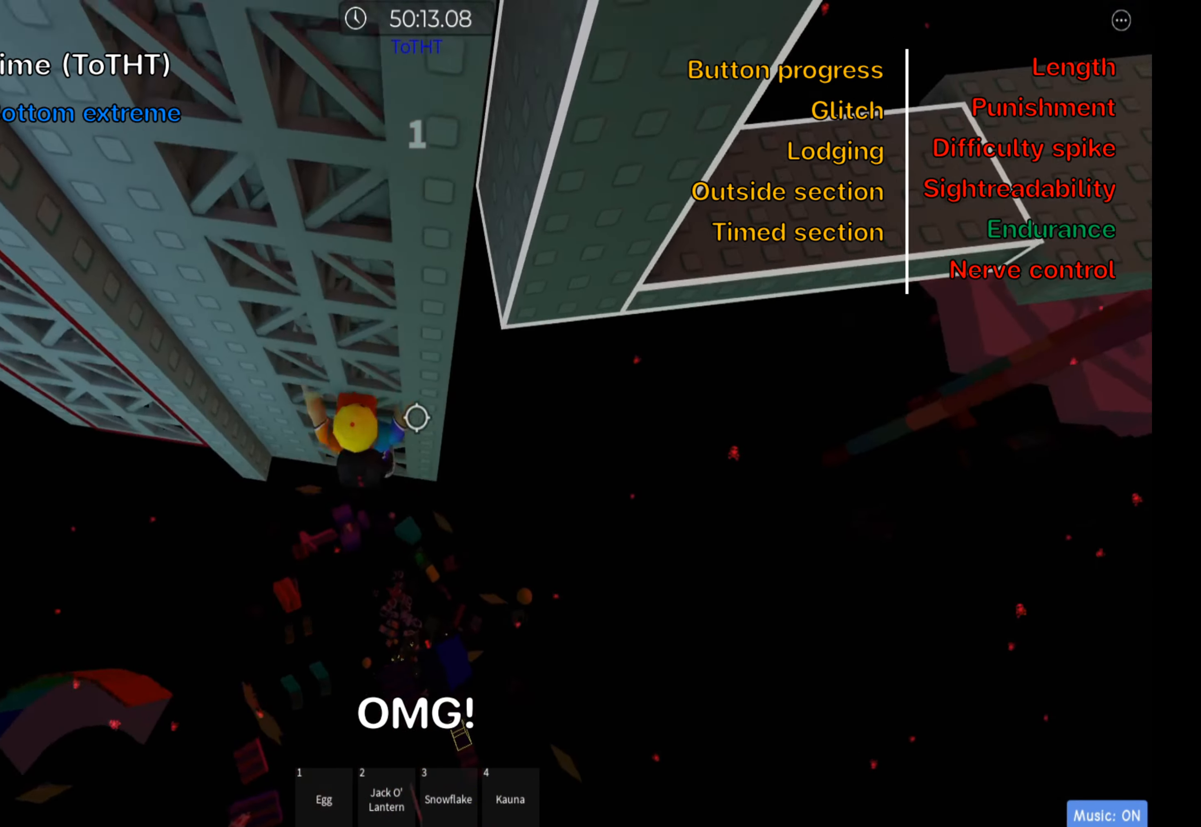
{"keys": ["shift", "w"], "events": [[117, "shift", "down"], [267, "shift", "up"], [367, "shift", "down"]]}
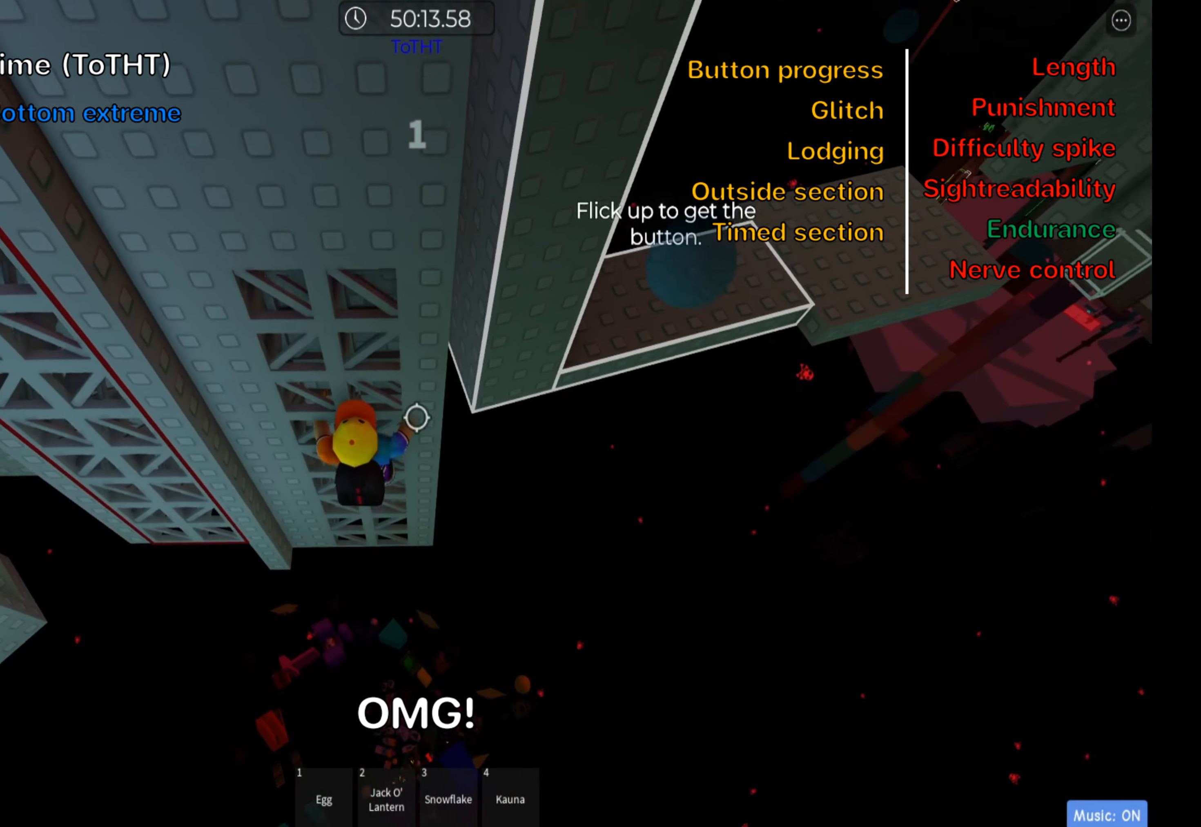
{"keys": ["shift", "w"], "events": [[50, "shift", "up"], [366, "shift", "down"]]}
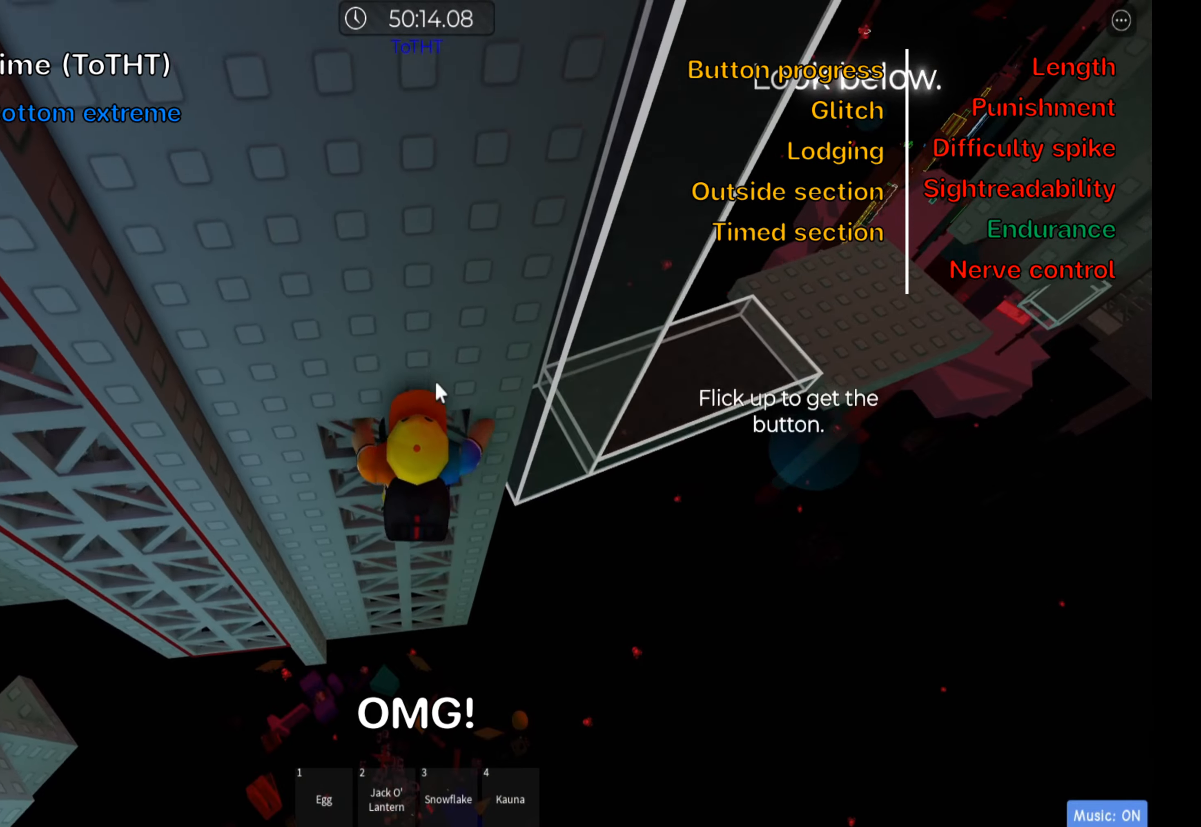
{"keys": ["w"], "events": [[16, "shift", "up"], [100, "shift", "down"], [266, "shift", "up"]]}
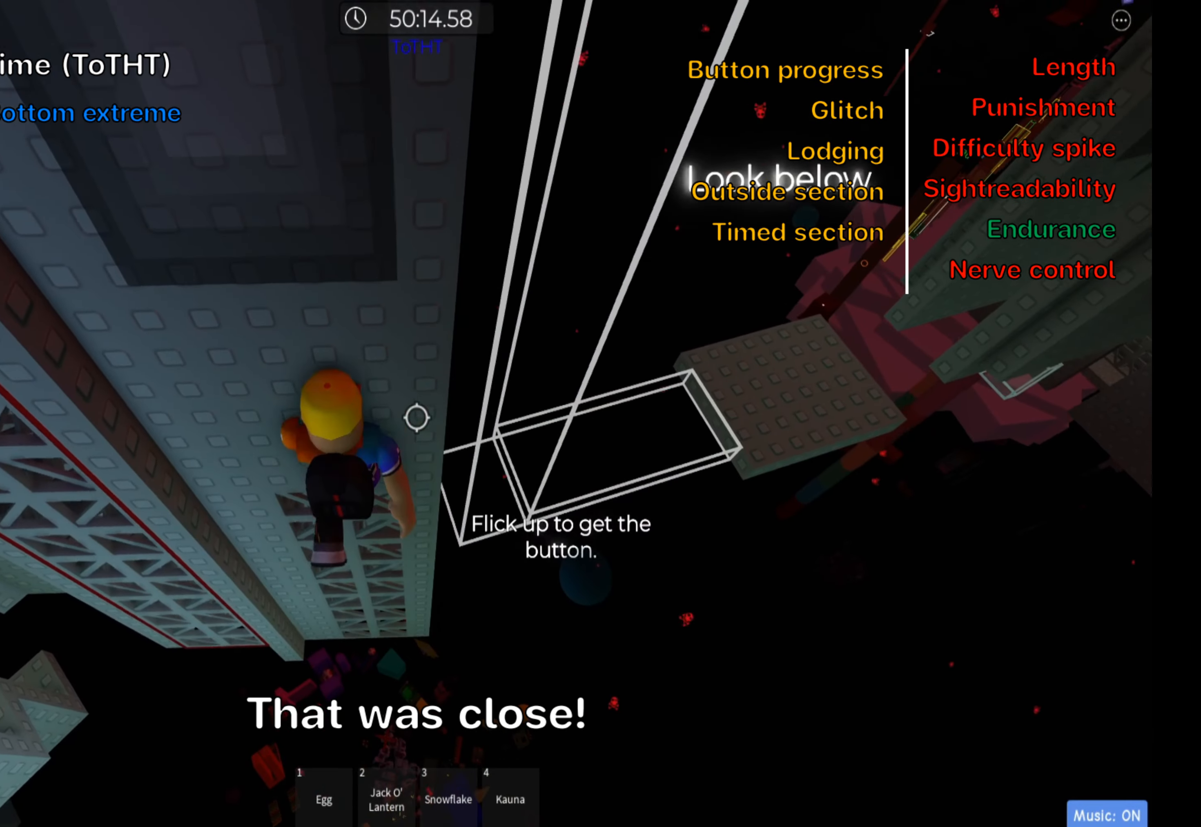
{"keys": ["a"], "events": [[216, "w", "up"], [500, "a", "down"]]}
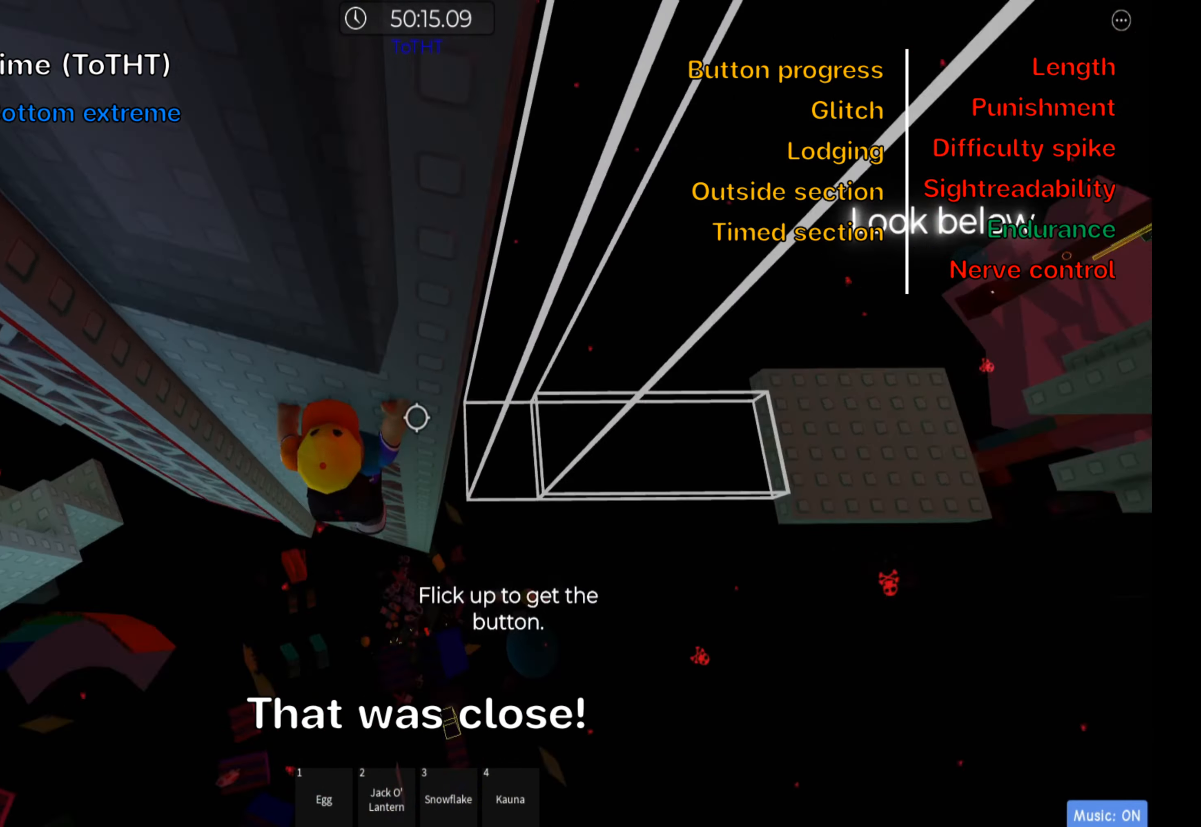
{"keys": ["w"], "events": [[66, "space", "down"], [100, "d", "down"], [100, "w", "down"], [166, "d", "up"], [183, "a", "up"], [216, "w", "up"], [233, "space", "up"], [433, "d", "down"], [450, "w", "down"], [483, "d", "up"]]}
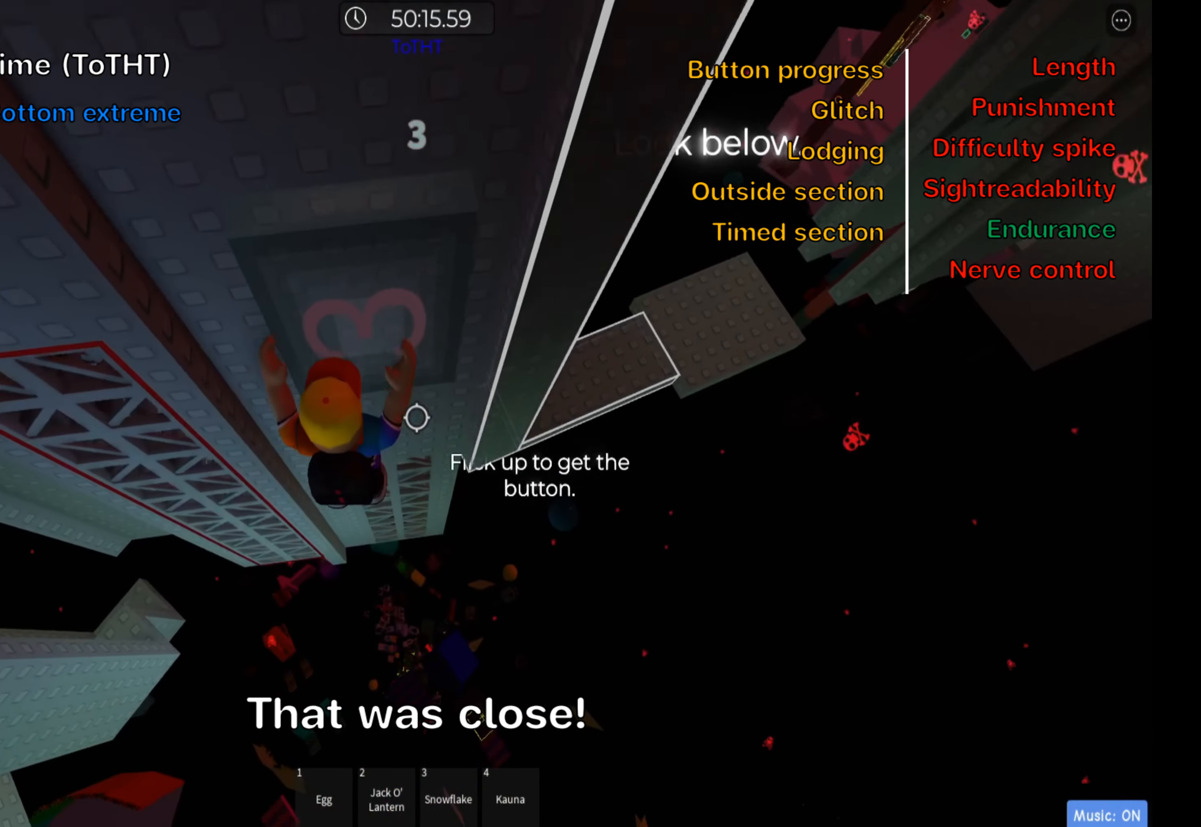
{"keys": ["w"], "events": [[366, "d", "down"], [466, "d", "up"]]}
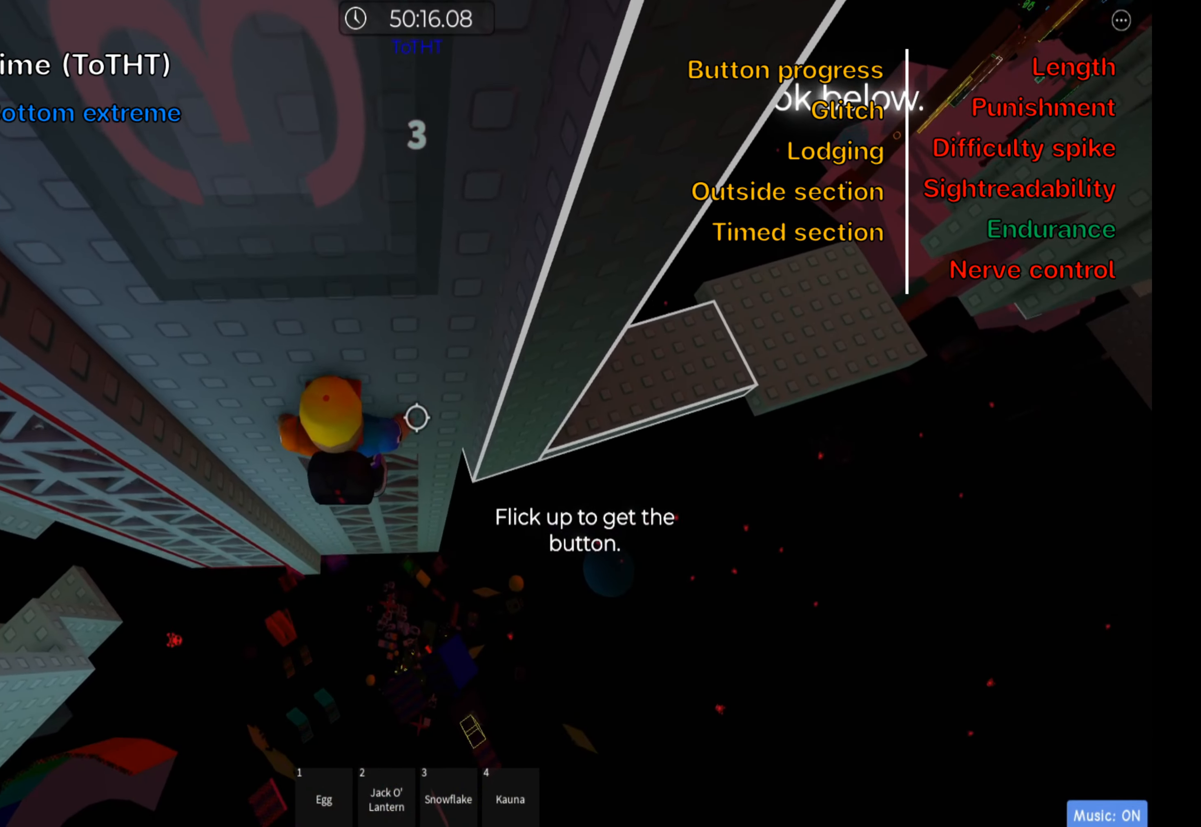
{"keys": [], "events": [[83, "d", "down"], [183, "d", "up"], [266, "w", "up"]]}
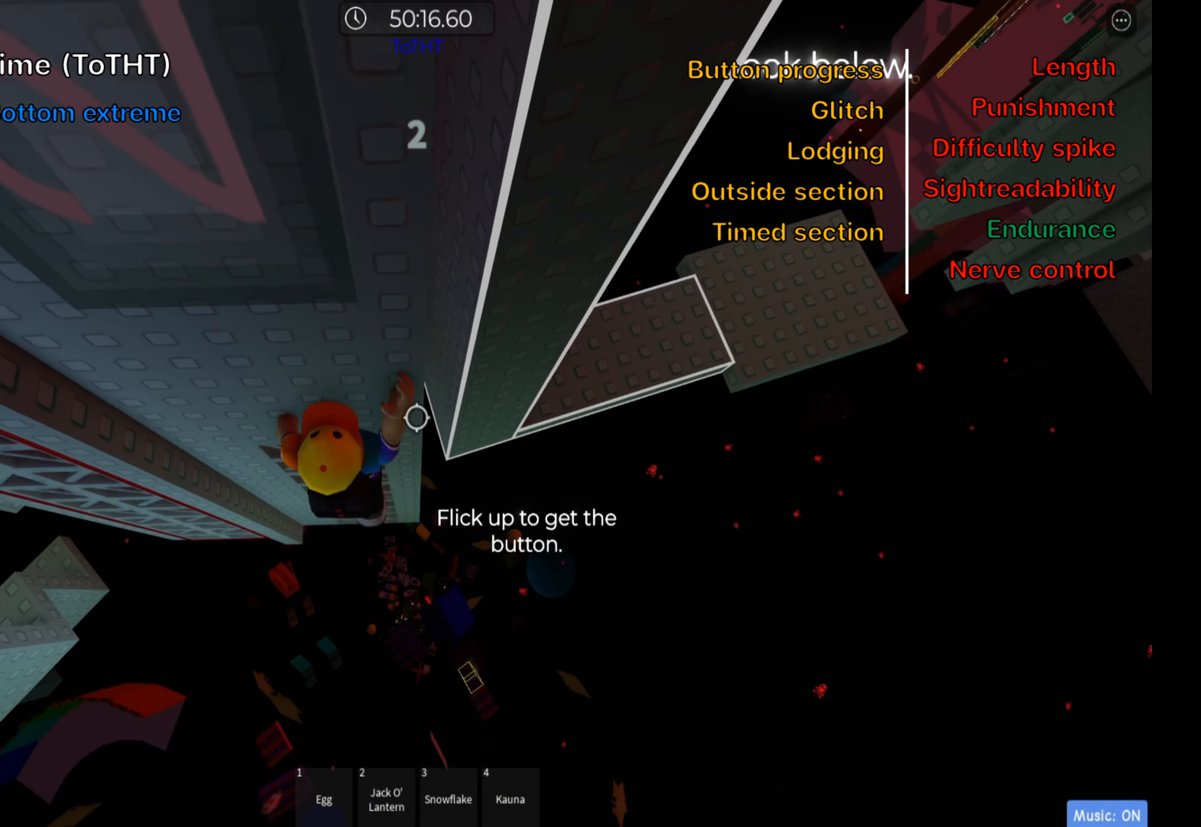
{"keys": ["d"], "events": [[16, "d", "down"], [150, "space", "down"], [300, "space", "up"]]}
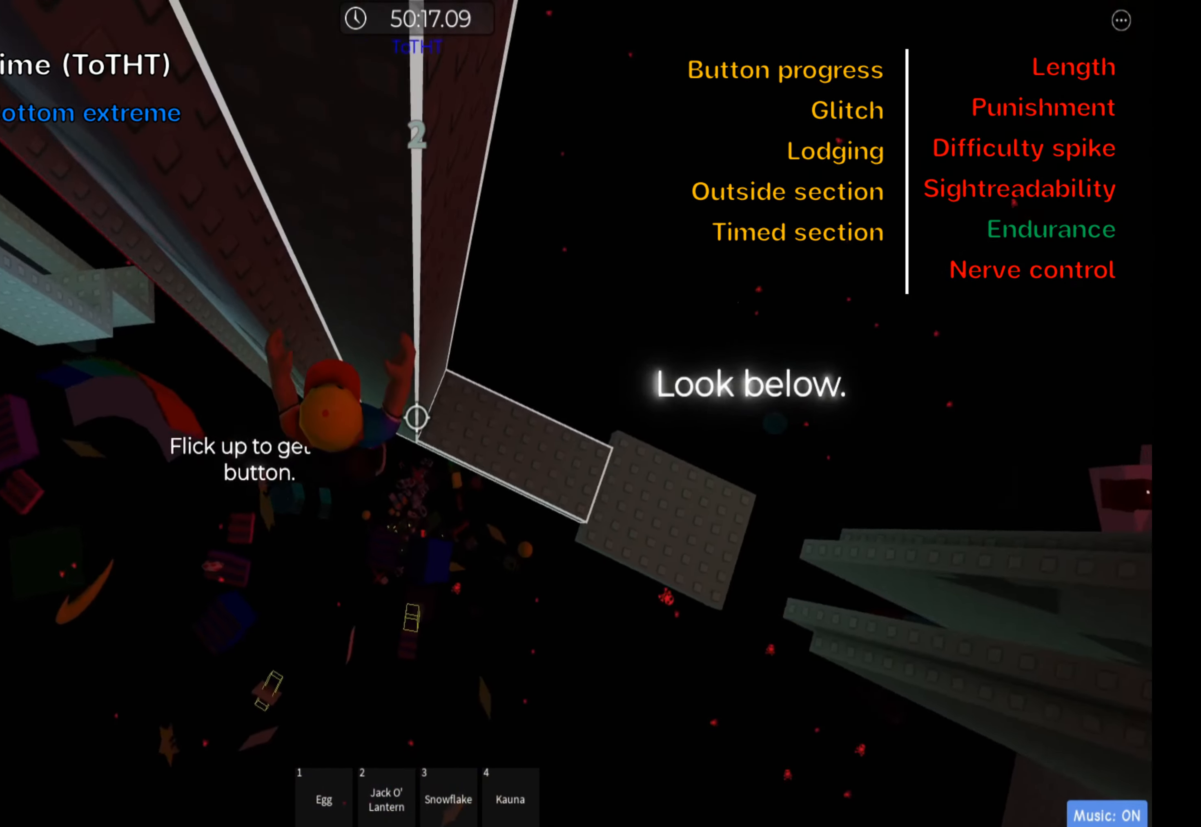
{"keys": ["d"], "events": [[316, "shift", "down"], [316, "space", "down"], [433, "shift", "up"], [450, "space", "up"]]}
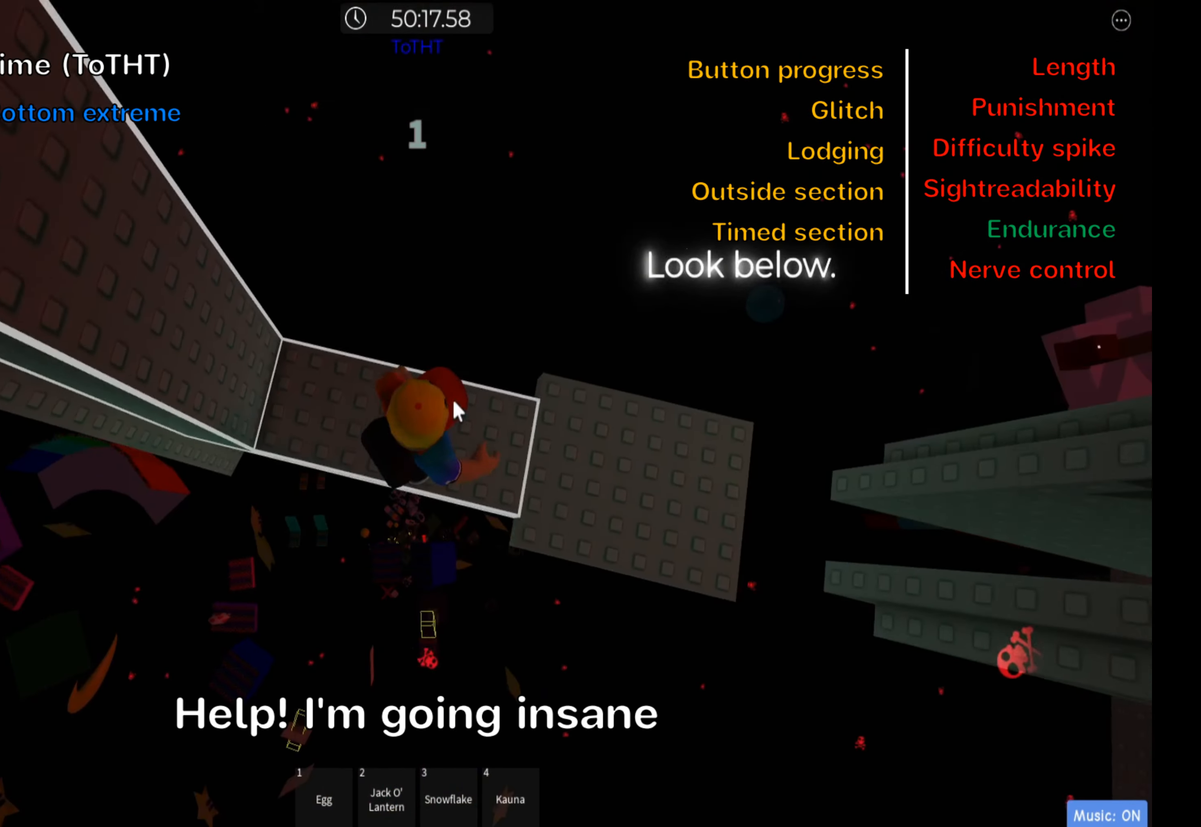
{"keys": [], "events": [[33, "shift", "down"], [166, "shift", "up"], [433, "d", "up"]]}
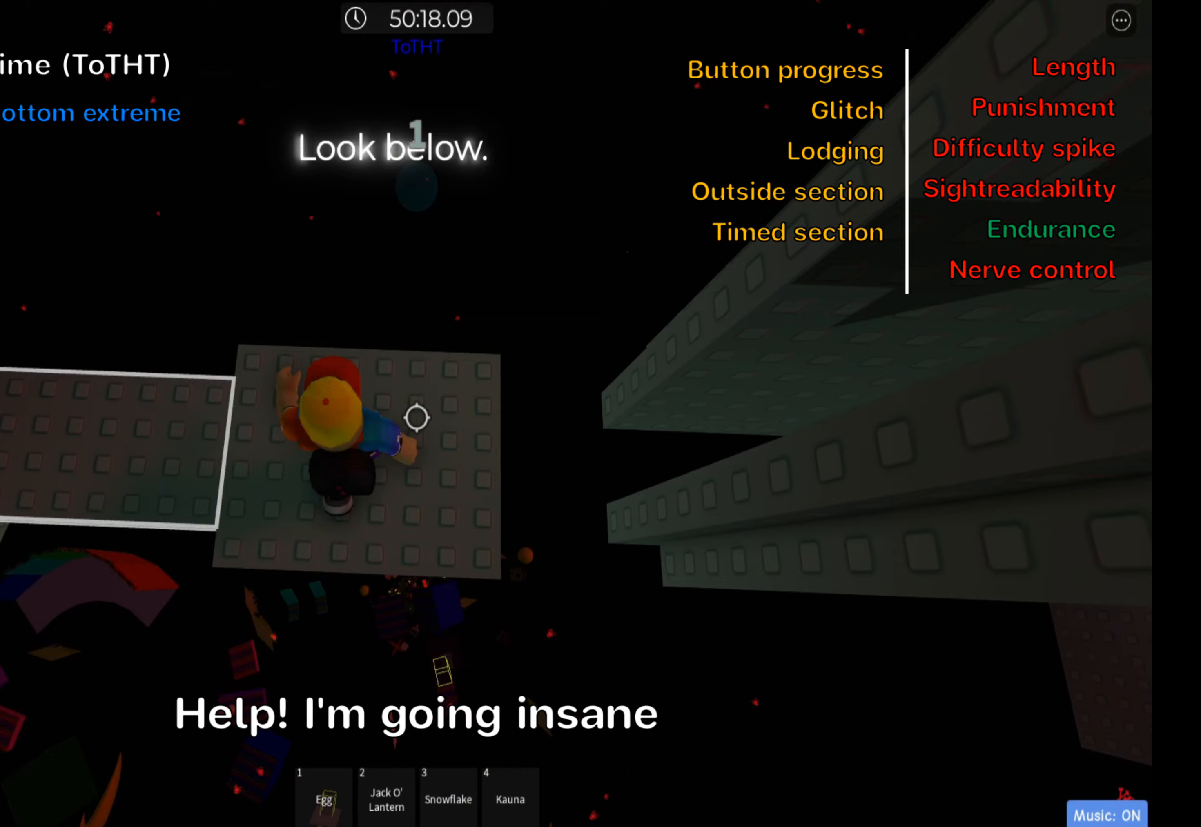
{"keys": ["shift"], "events": [[167, "d", "down"], [333, "d", "up"], [383, "shift", "down"]]}
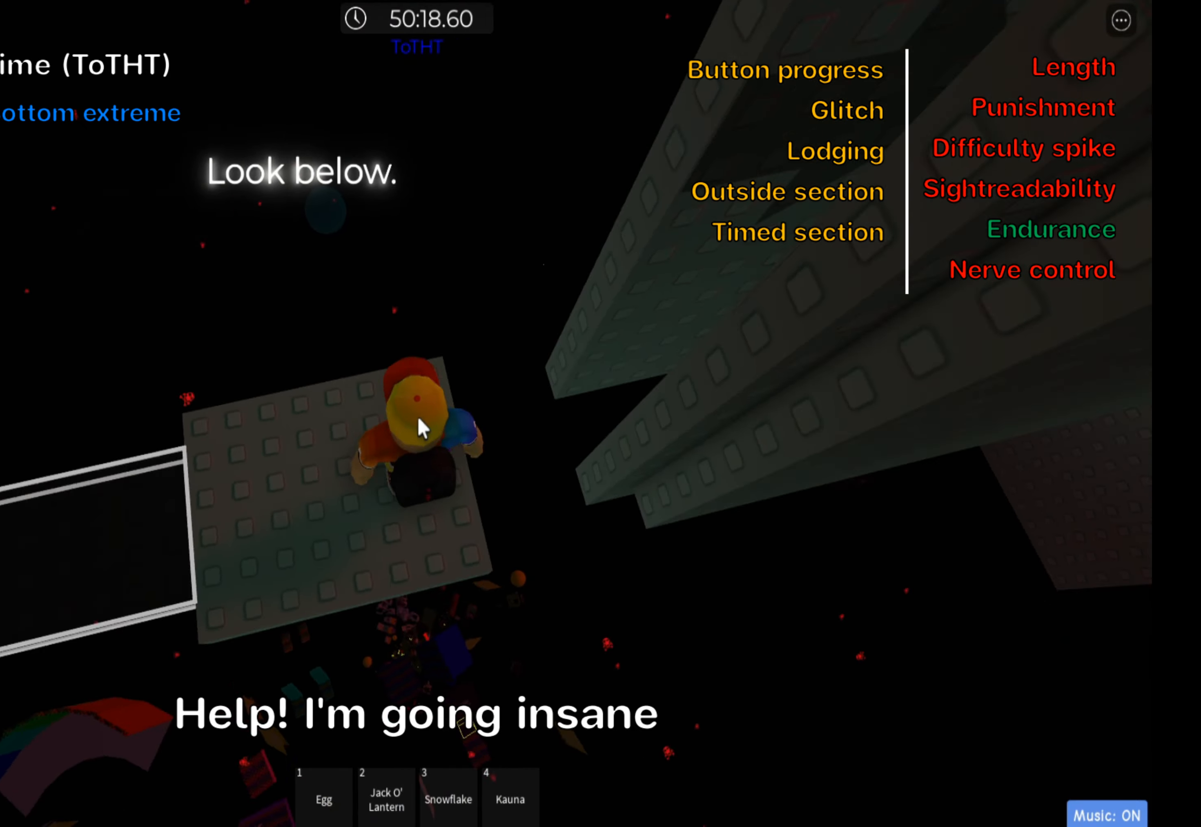
{"keys": [], "events": [[17, "shift", "up"]]}
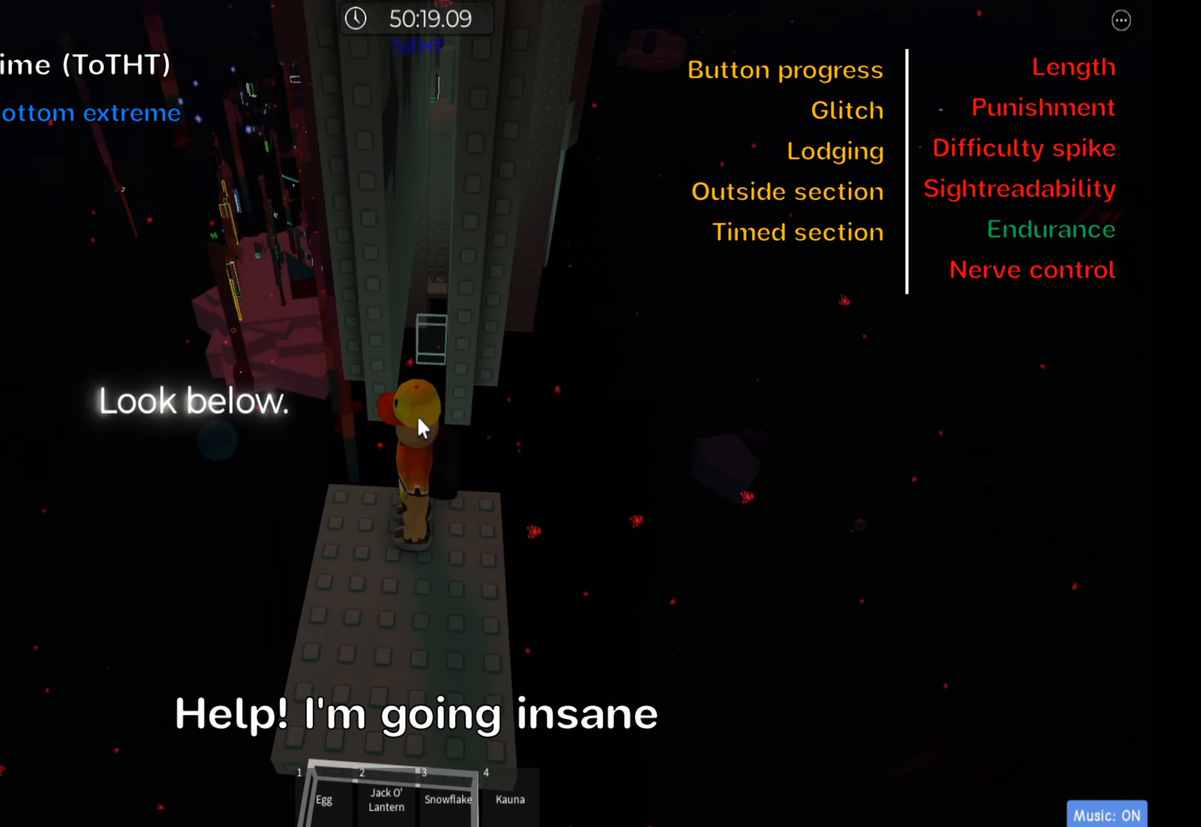
{"keys": [], "events": []}
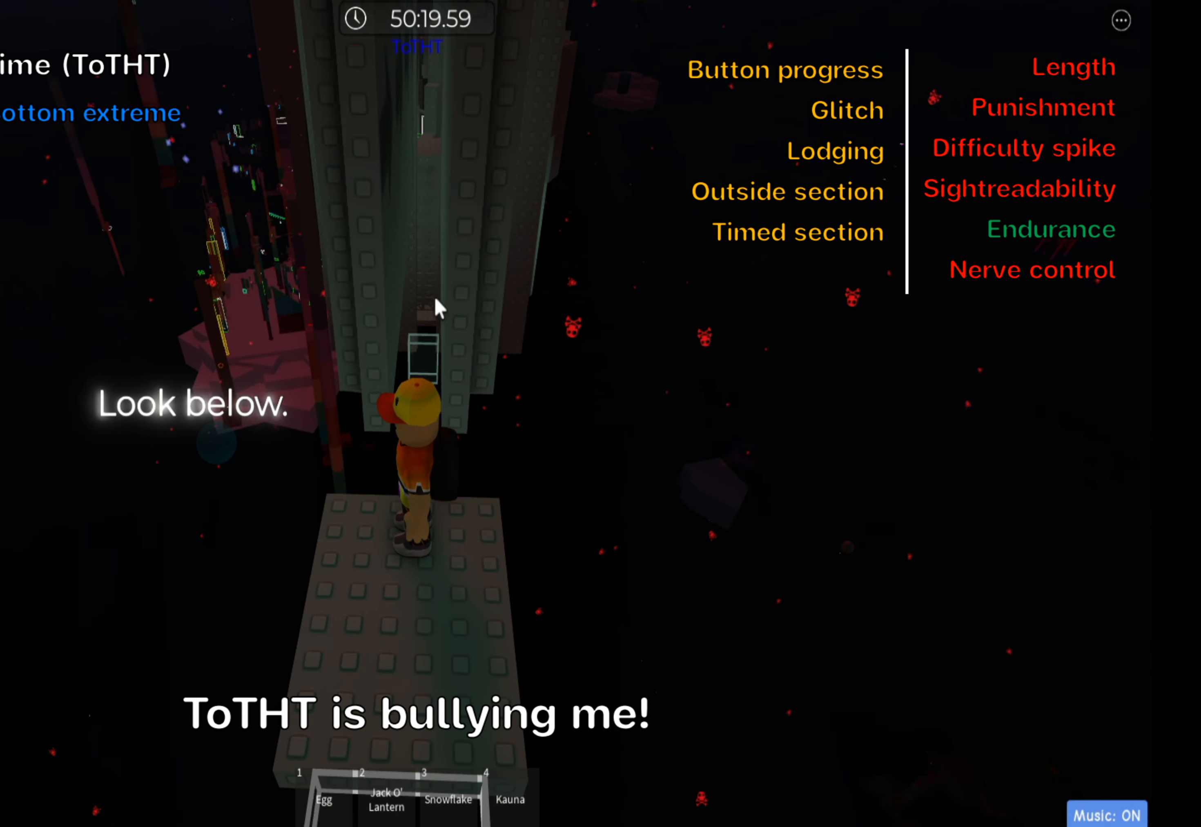
{"keys": [], "events": [[117, "shift", "down"], [250, "shift", "up"]]}
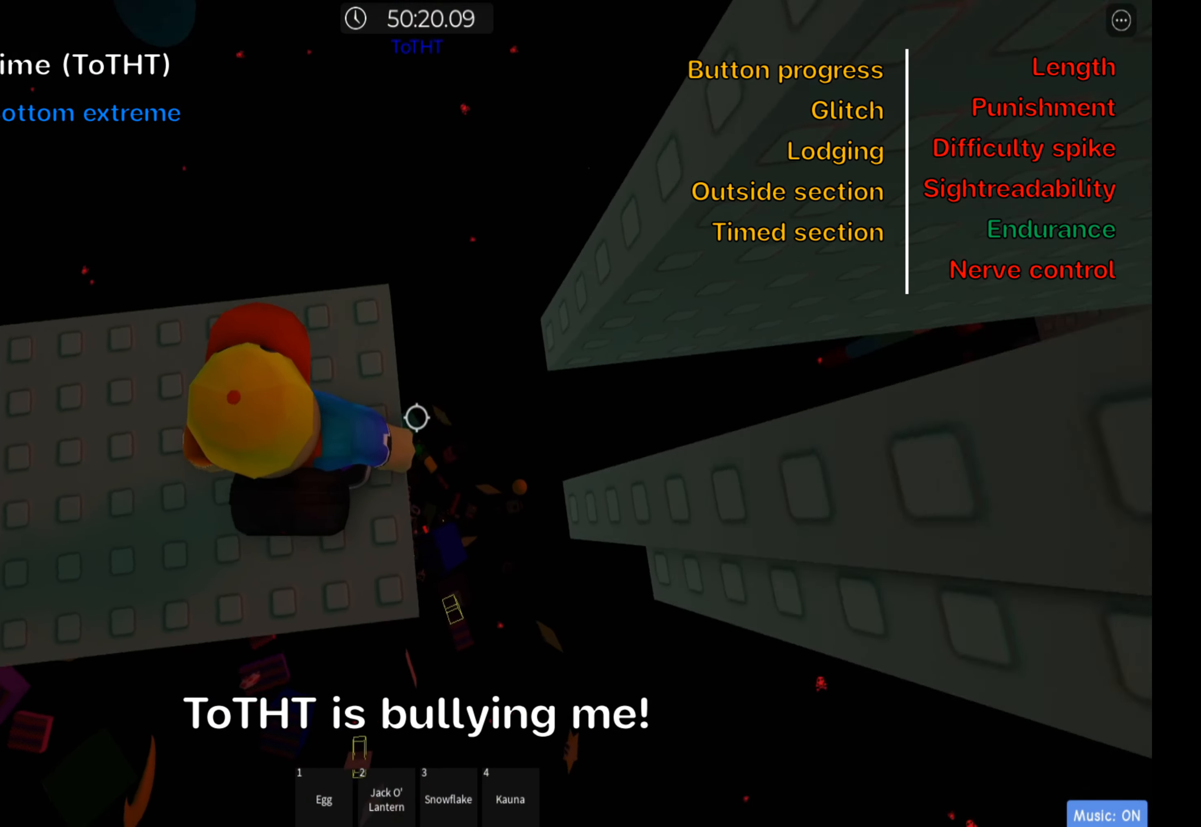
{"keys": ["d", "space"], "events": [[367, "d", "down"], [500, "space", "down"]]}
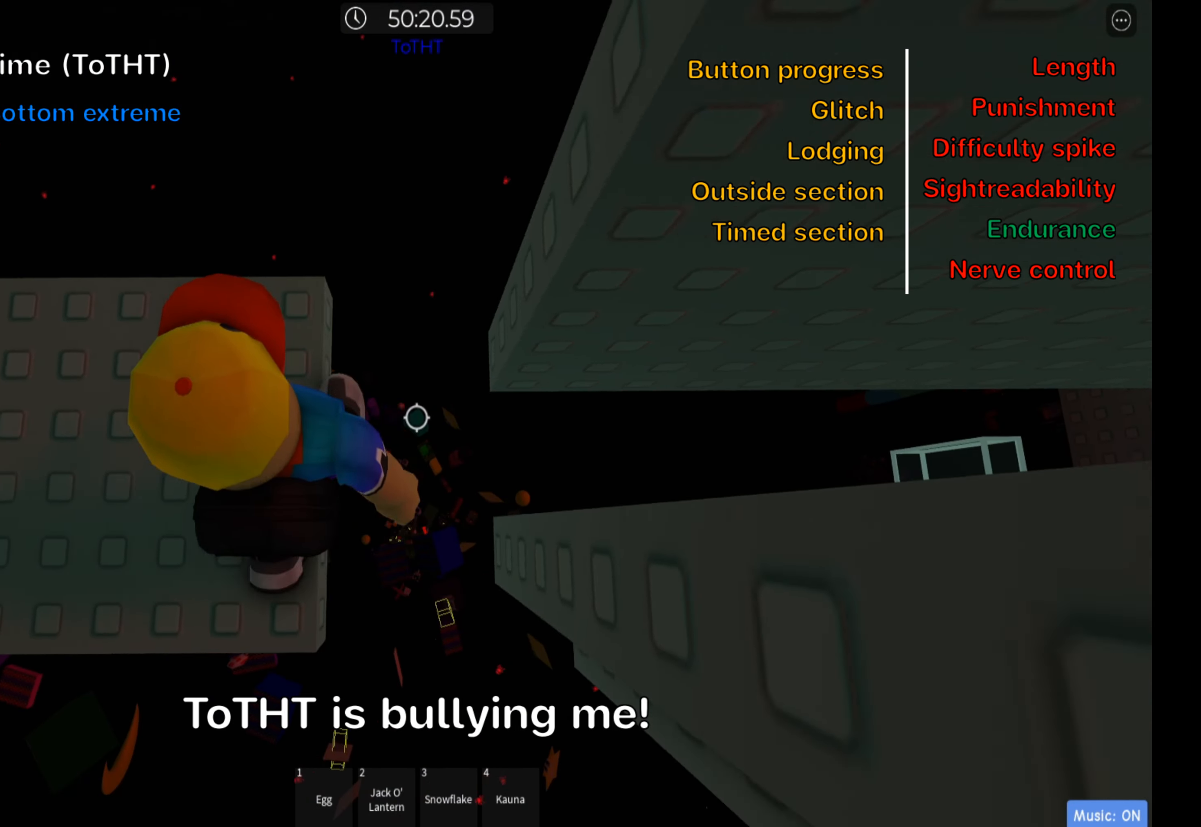
{"keys": ["d"], "events": [[367, "space", "up"]]}
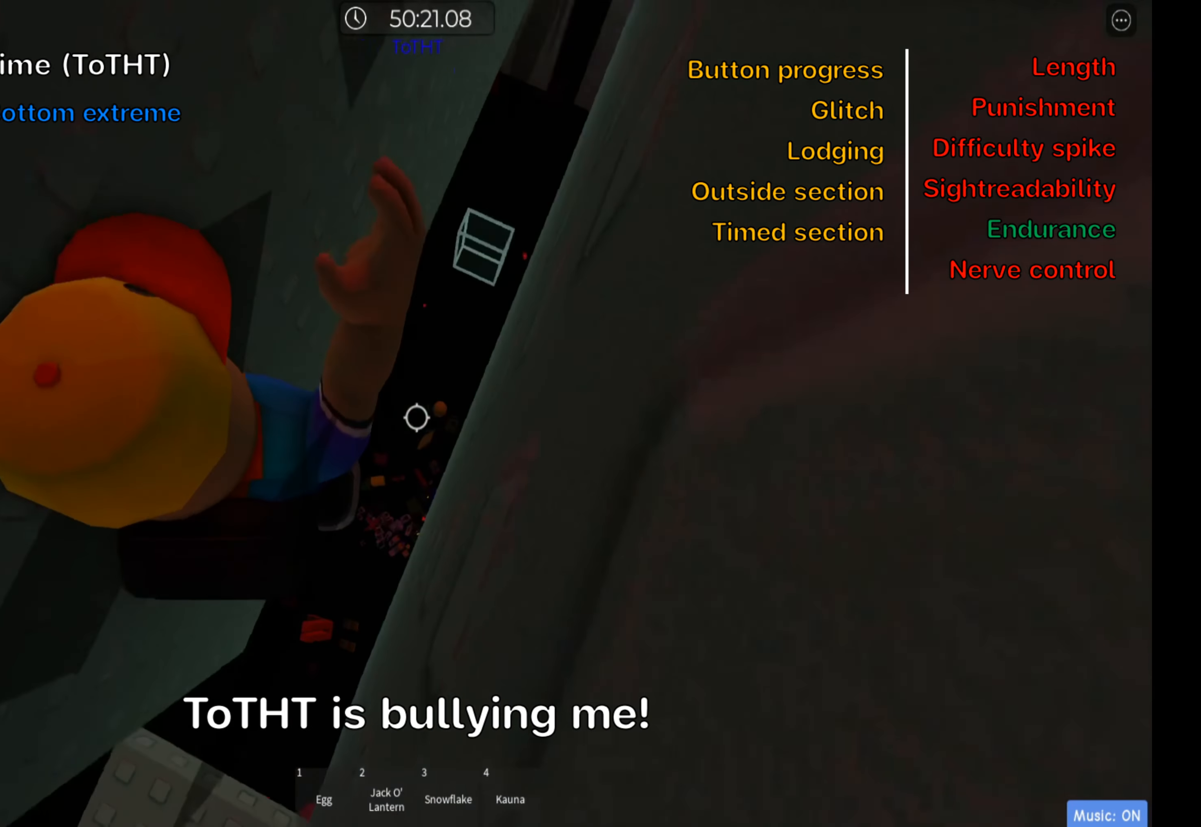
{"keys": ["d"], "events": []}
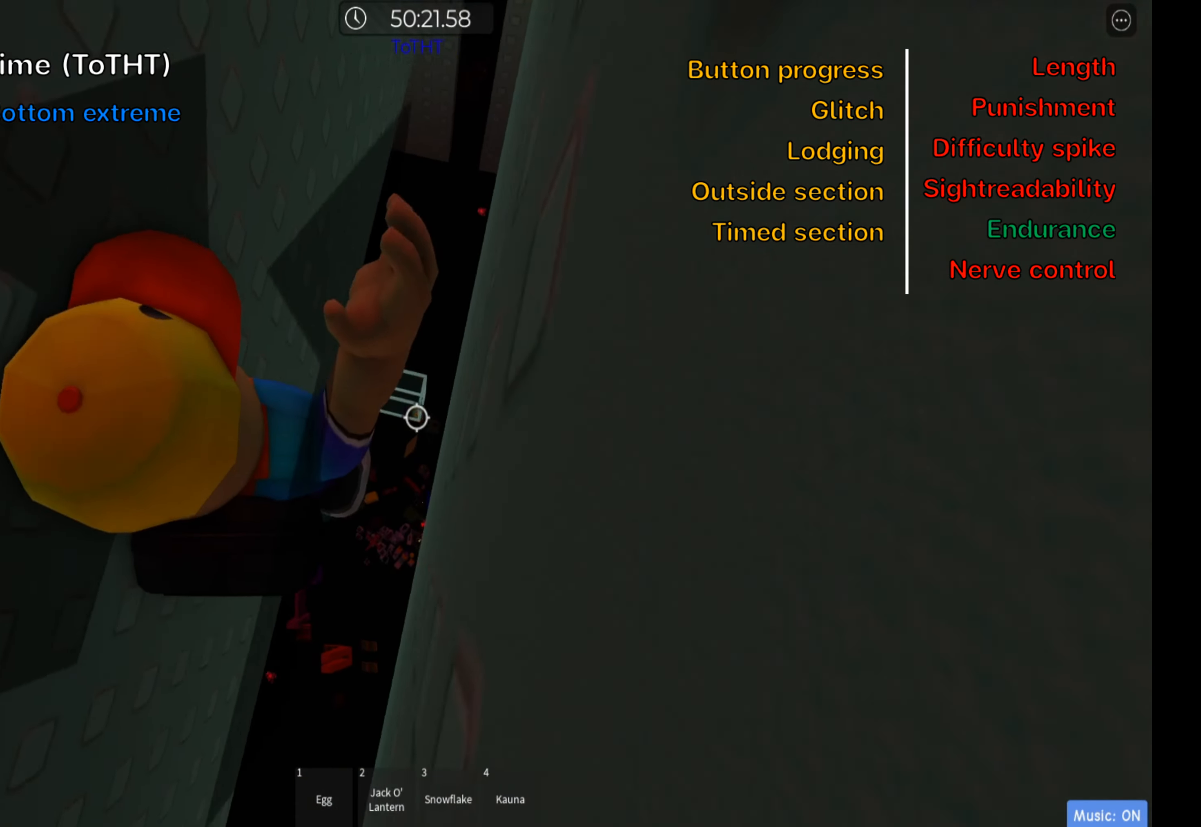
{"keys": [], "events": [[233, "d", "up"], [400, "d", "down"], [467, "d", "up"]]}
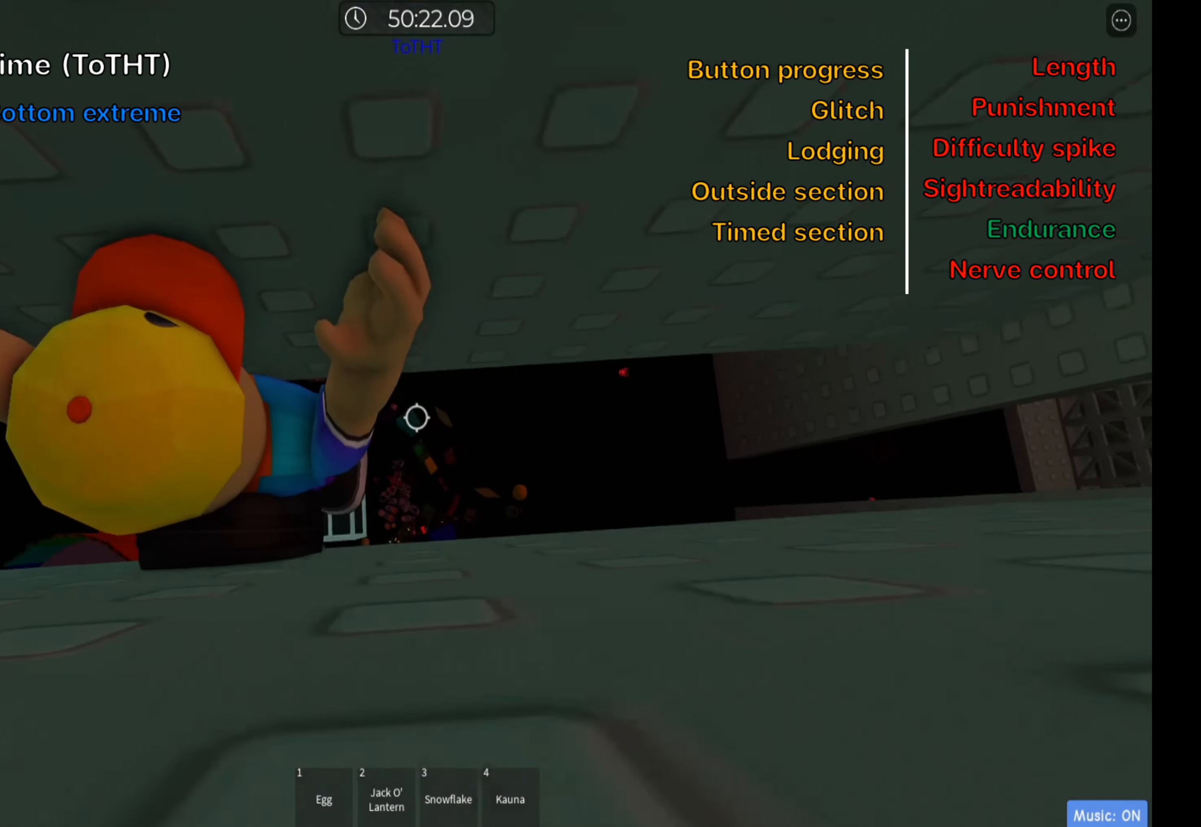
{"keys": ["d"], "events": [[83, "d", "down"]]}